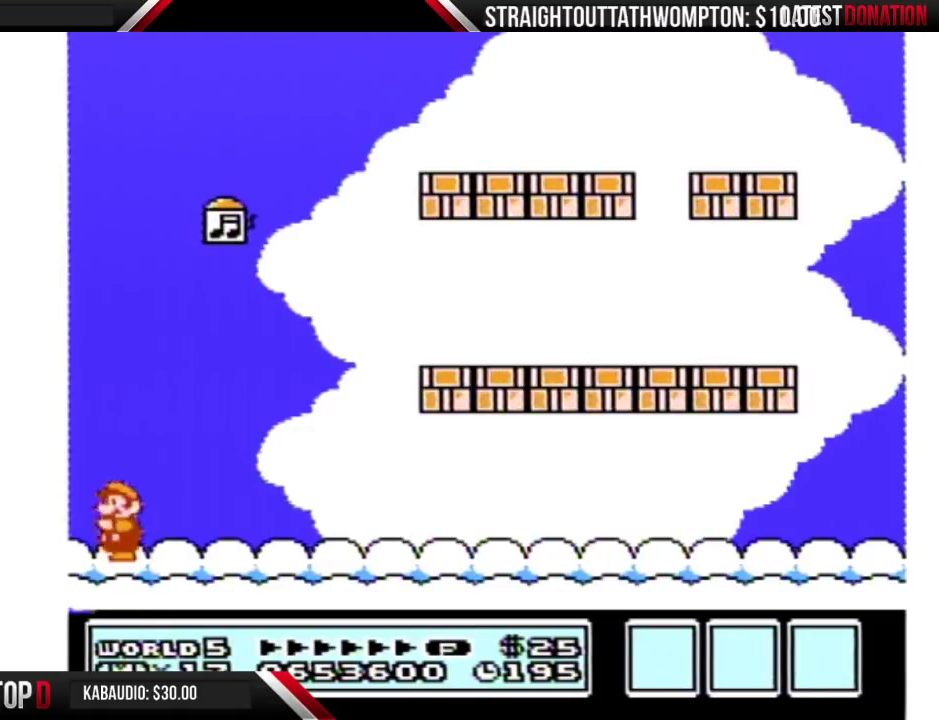
Gameplay with a controller (Nintendo layout); each line is a JSON object with the inputs held at the frame after it. "events" lists button and stick changes between this image and that frame as [ms after this image, input, new state], when the widget could be followed in between. Not read: L3 R3.
{"buttons": ["A", "B"], "events": [[33, "A", "up"], [67, "B", "up"], [100, "A", "down"], [233, "B", "down"]]}
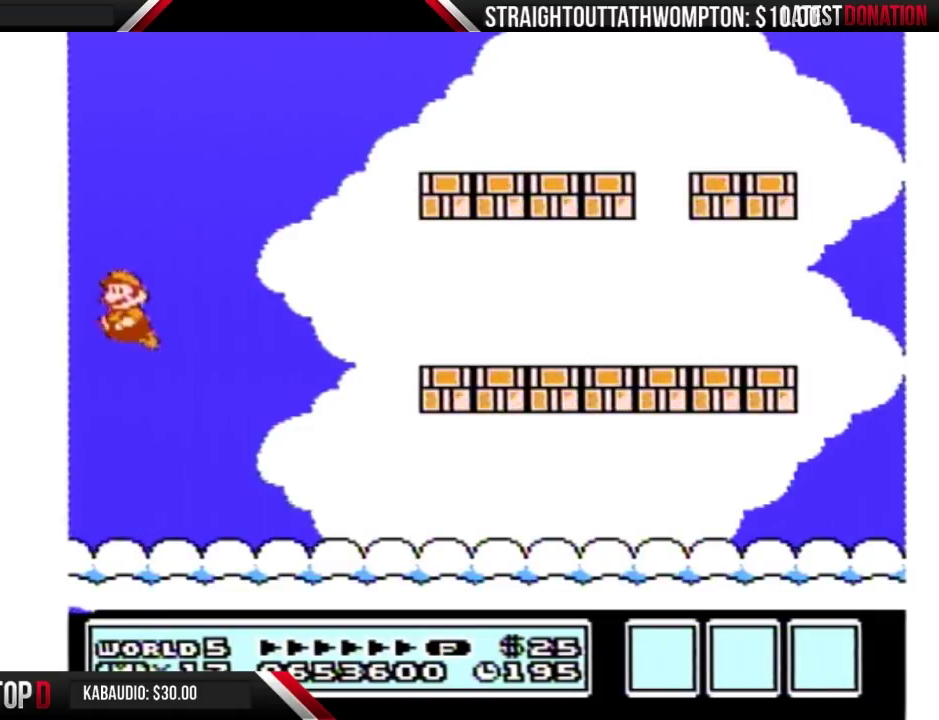
{"buttons": ["A"], "events": [[433, "B", "up"]]}
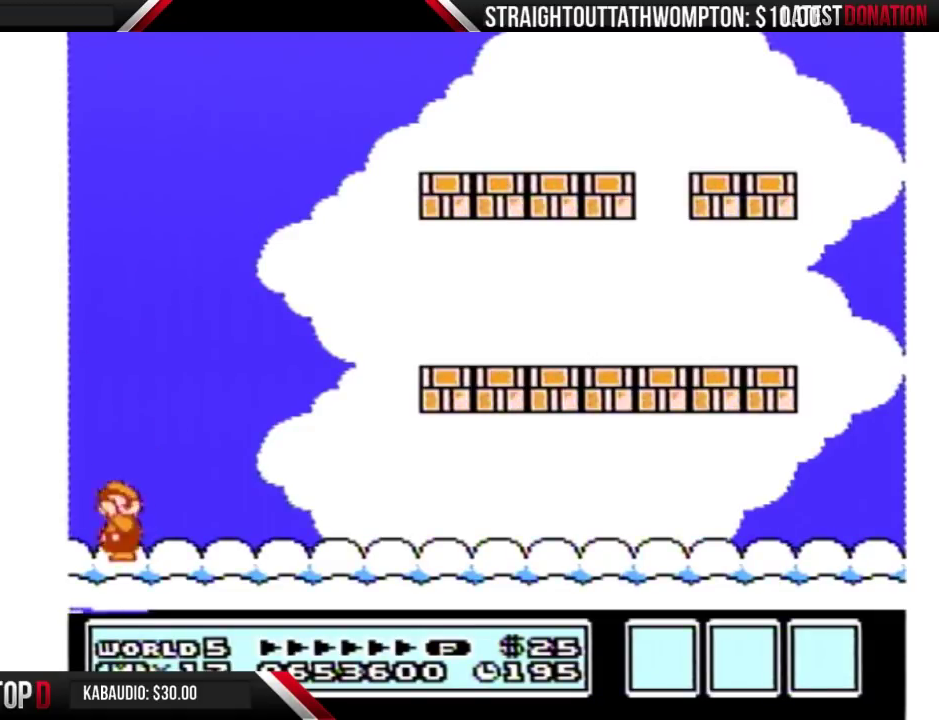
{"buttons": ["A", "B"], "events": [[33, "A", "up"], [33, "B", "down"], [100, "A", "down"]]}
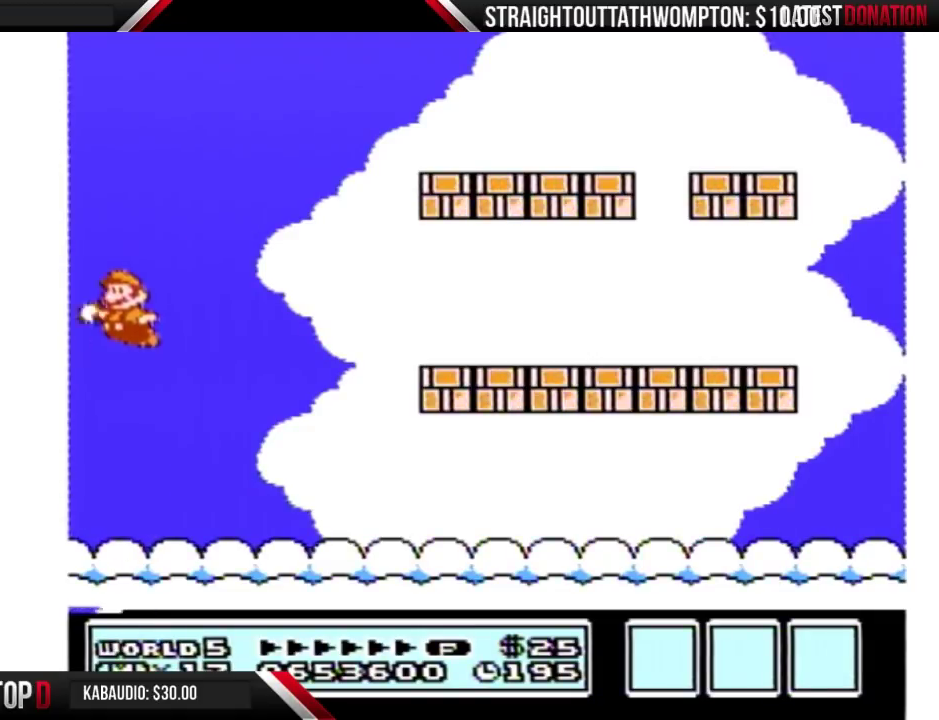
{"buttons": ["A", "B"], "events": [[333, "B", "up"], [400, "B", "down"]]}
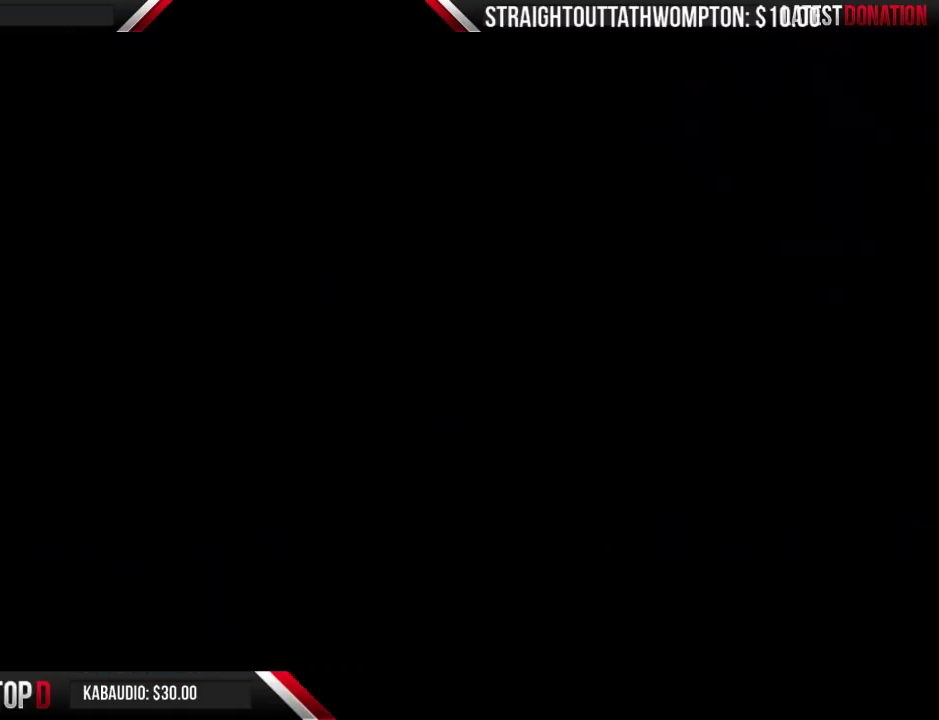
{"buttons": [], "events": [[200, "B", "up"], [300, "A", "up"]]}
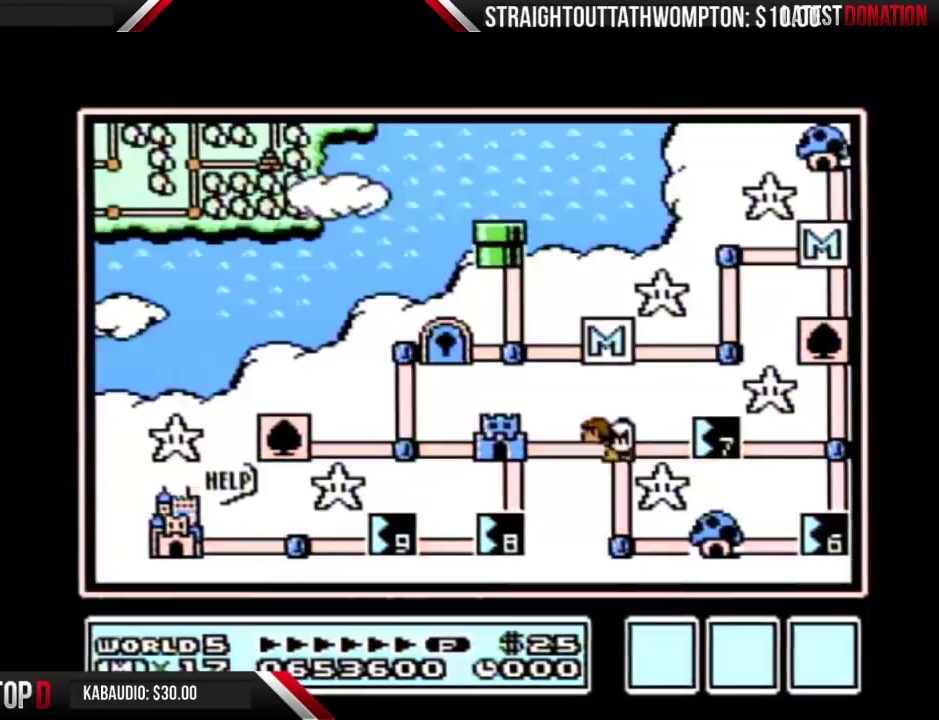
{"buttons": ["DPAD_DOWN"], "events": [[133, "DPAD_DOWN", "down"]]}
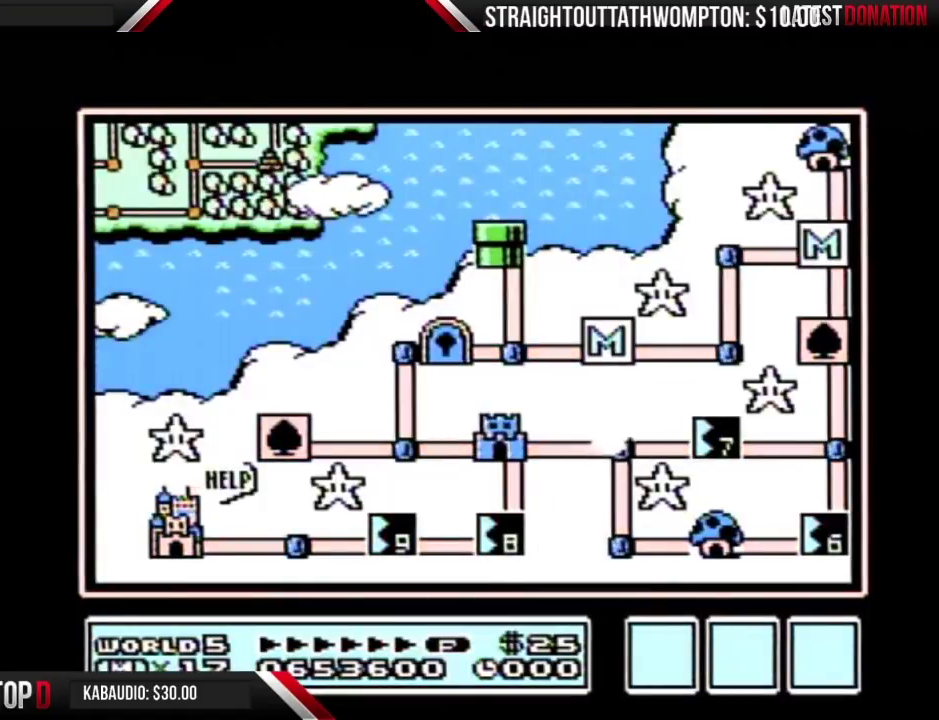
{"buttons": ["DPAD_DOWN"], "events": []}
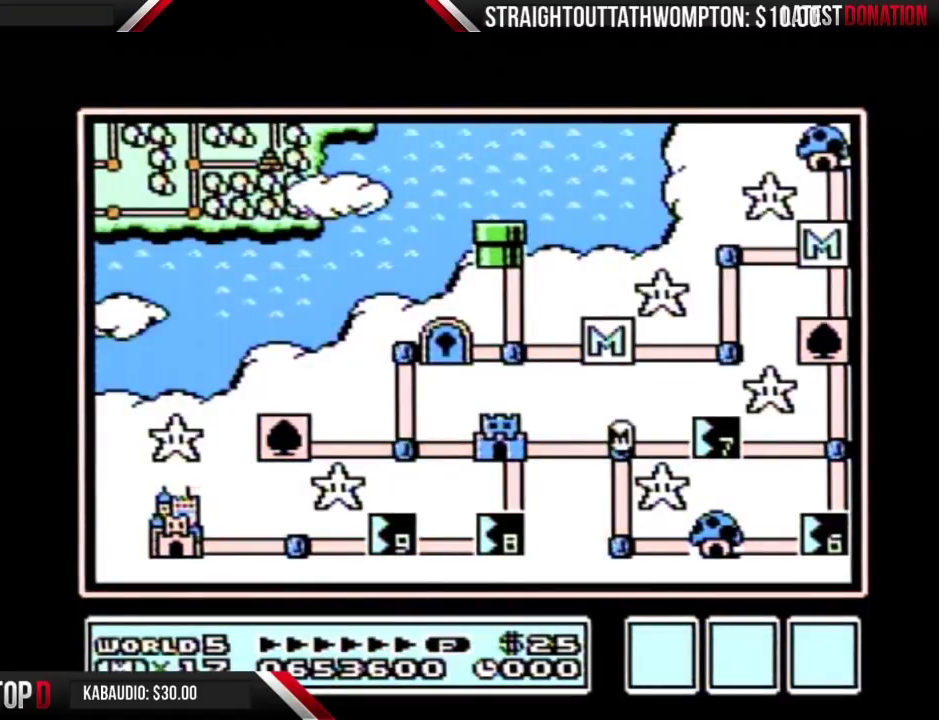
{"buttons": ["DPAD_RIGHT"], "events": [[367, "DPAD_DOWN", "up"], [400, "DPAD_RIGHT", "down"]]}
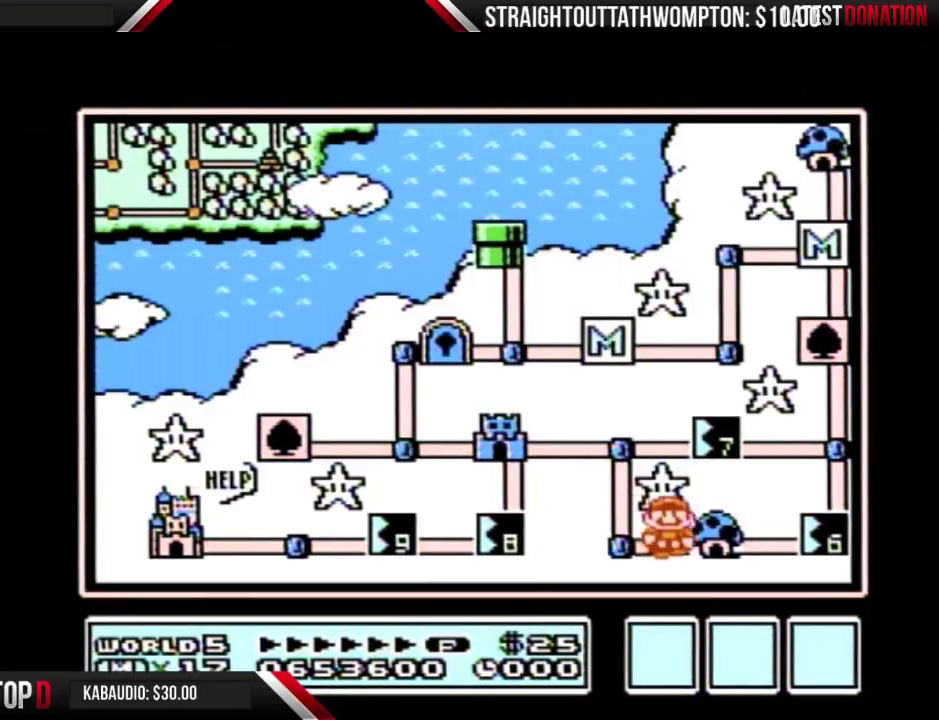
{"buttons": ["DPAD_RIGHT"], "events": []}
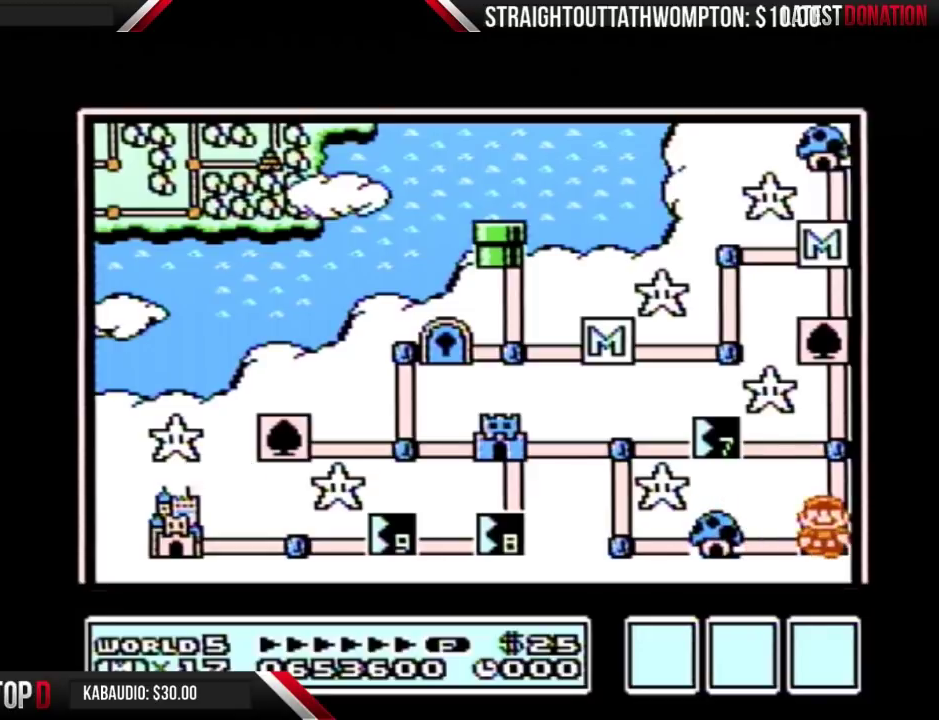
{"buttons": ["DPAD_RIGHT"], "events": []}
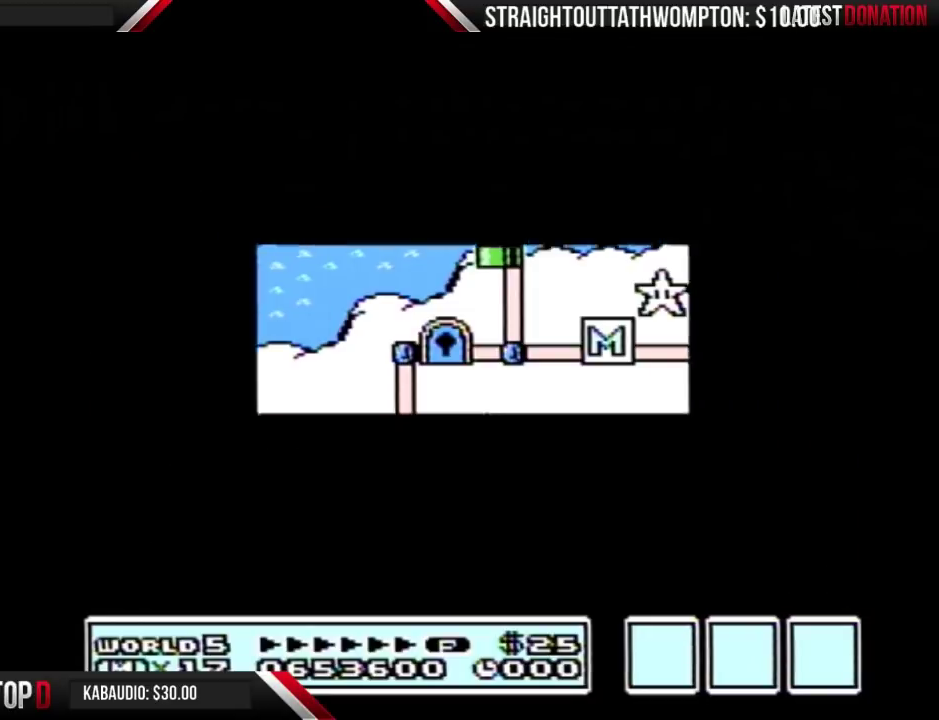
{"buttons": ["A"], "events": [[500, "A", "down"], [500, "DPAD_RIGHT", "up"]]}
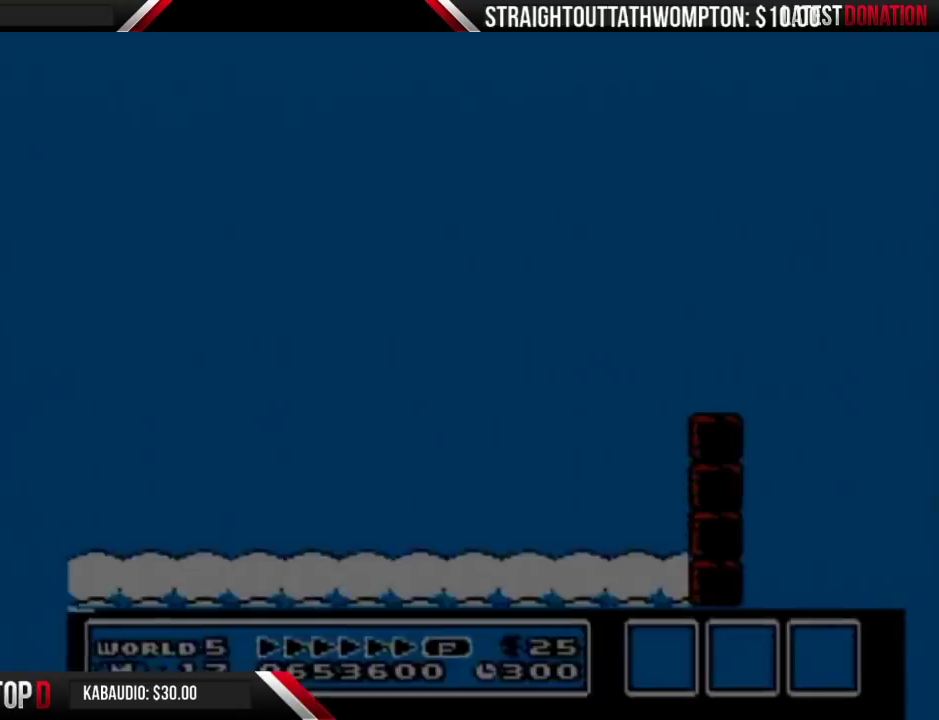
{"buttons": ["B", "DPAD_RIGHT"], "events": [[33, "A", "up"], [33, "B", "down"], [33, "DPAD_RIGHT", "down"]]}
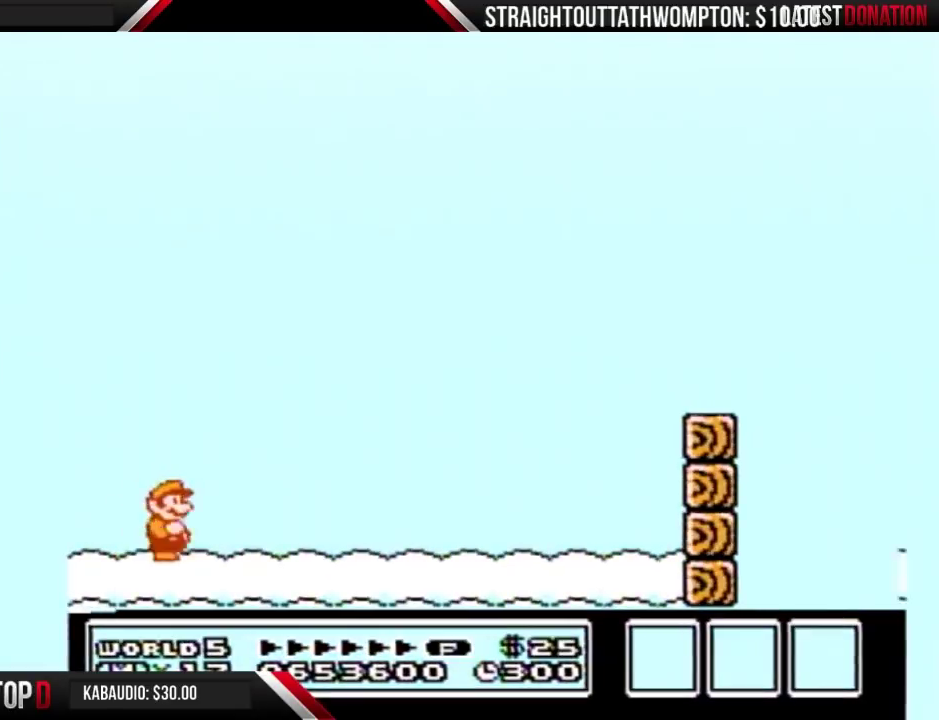
{"buttons": ["B", "DPAD_RIGHT"], "events": []}
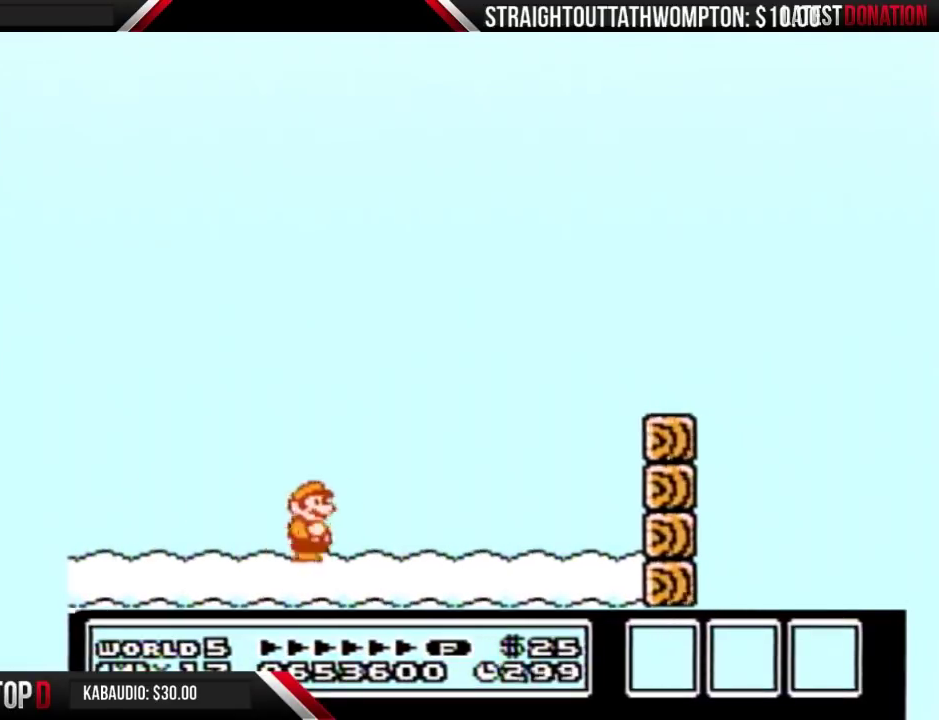
{"buttons": ["B"], "events": [[467, "DPAD_RIGHT", "up"]]}
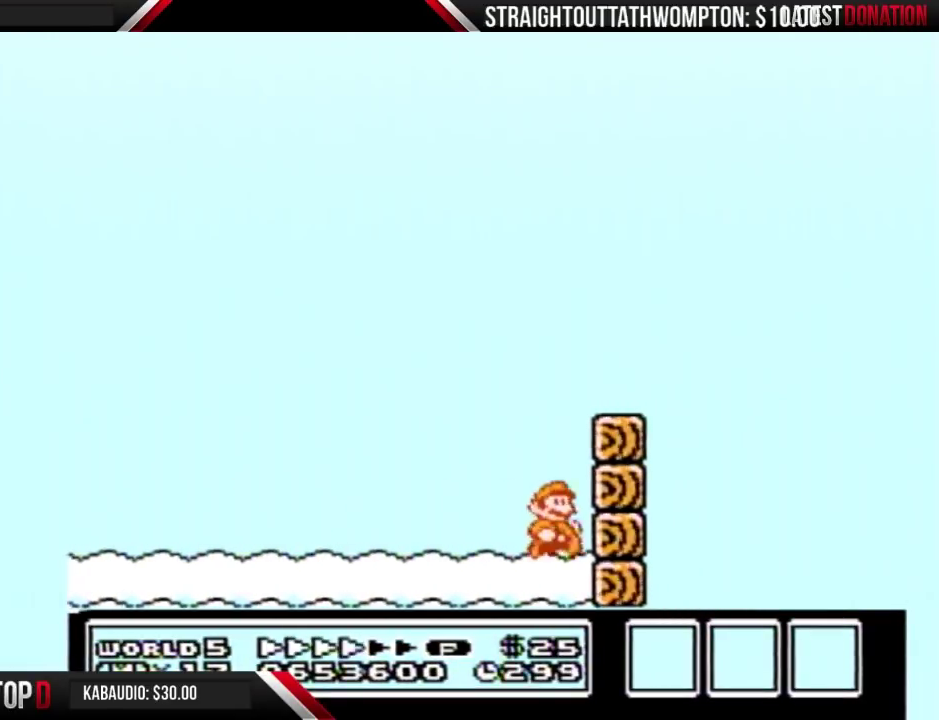
{"buttons": ["B"], "events": [[33, "B", "up"], [100, "B", "down"], [200, "B", "up"], [267, "B", "down"], [433, "B", "up"], [500, "B", "down"]]}
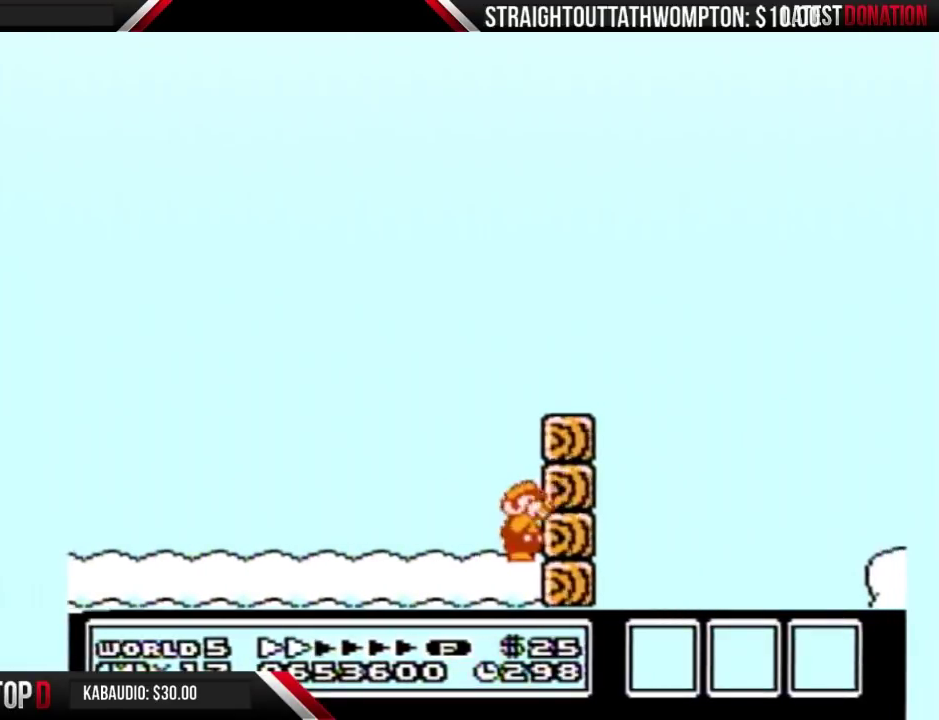
{"buttons": ["B"], "events": [[67, "B", "up"], [133, "B", "down"], [233, "B", "up"], [433, "B", "down"]]}
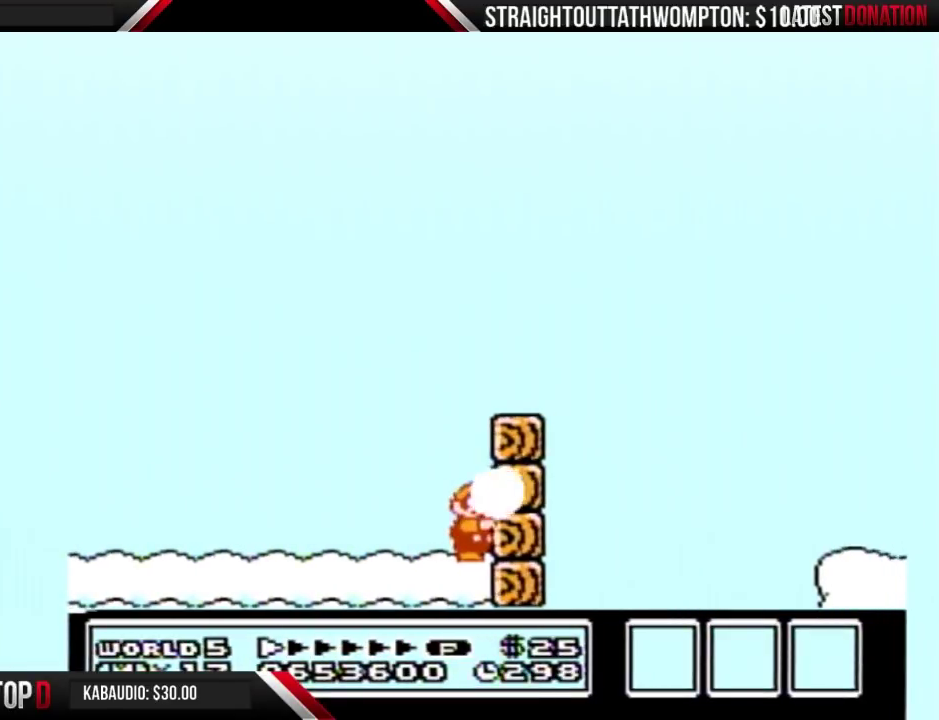
{"buttons": ["B"], "events": [[33, "B", "up"], [100, "B", "down"], [167, "B", "up"], [267, "B", "down"]]}